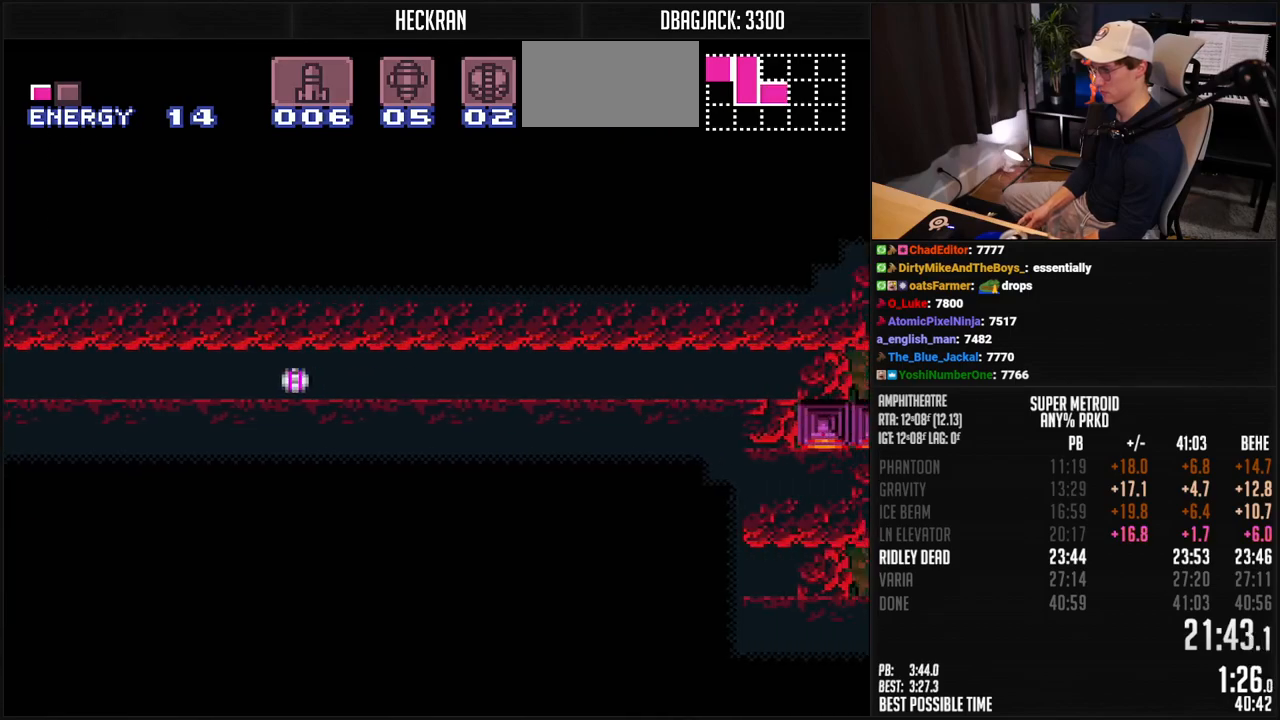
Gameplay with a controller (Nintendo layout); each line is a JSON object with the inputs held at the frame after it. "events" lists button and stick changes between this image and that frame as [ms after this image, input, new state], when the widget could be followed in between. Not read: L3 R3.
{"buttons": ["B", "DPAD_RIGHT"], "events": []}
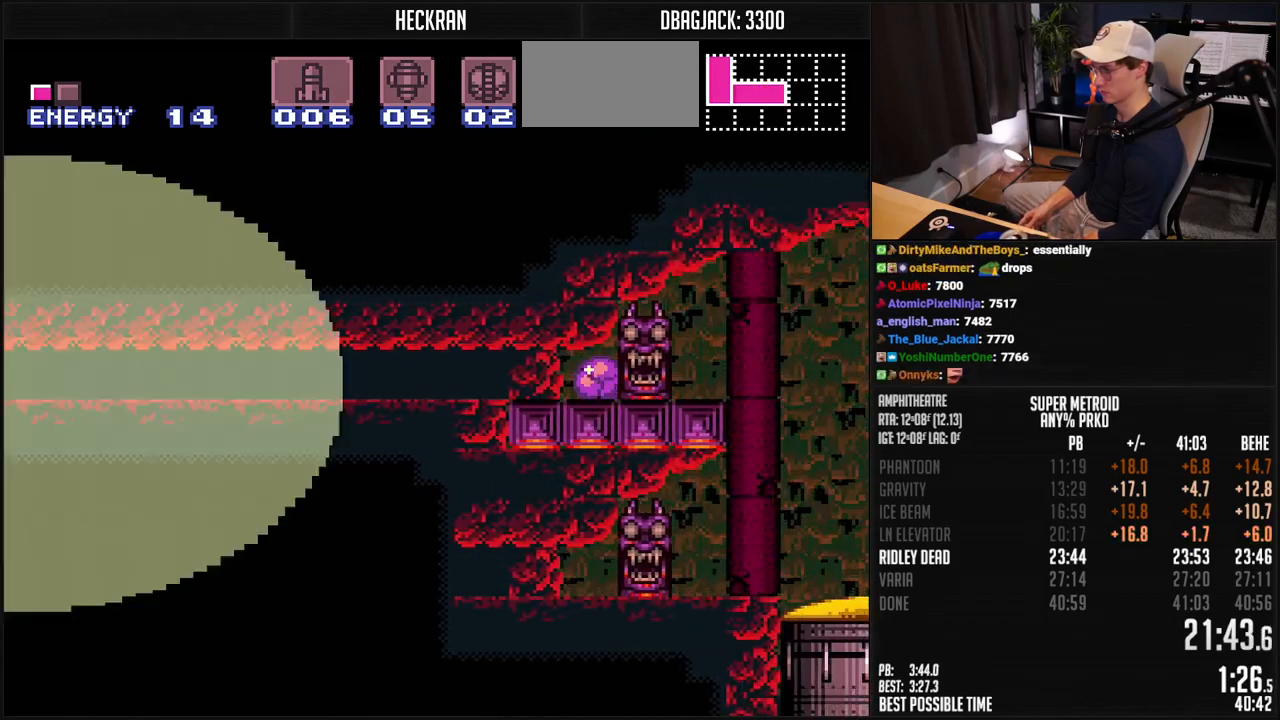
{"buttons": ["B", "DPAD_RIGHT"], "events": [[100, "DPAD_RIGHT", "up"], [134, "B", "up"], [284, "DPAD_RIGHT", "down"], [401, "B", "down"]]}
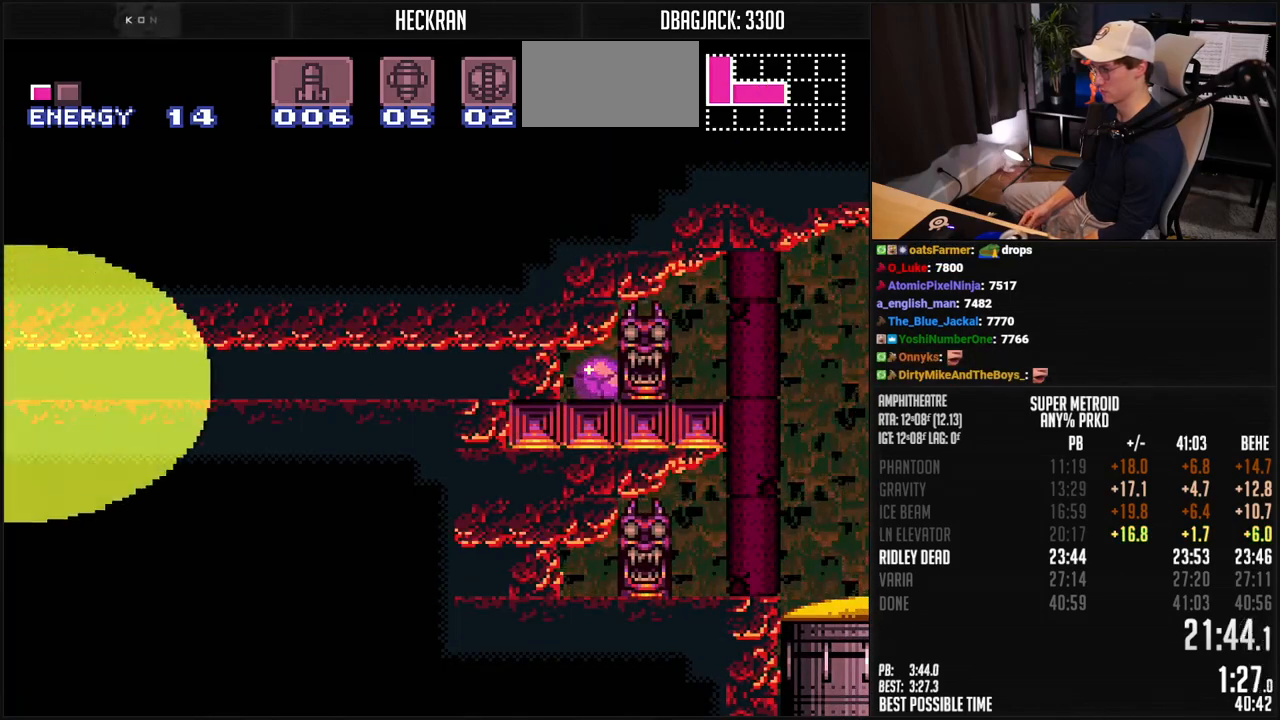
{"buttons": ["B", "DPAD_RIGHT"], "events": []}
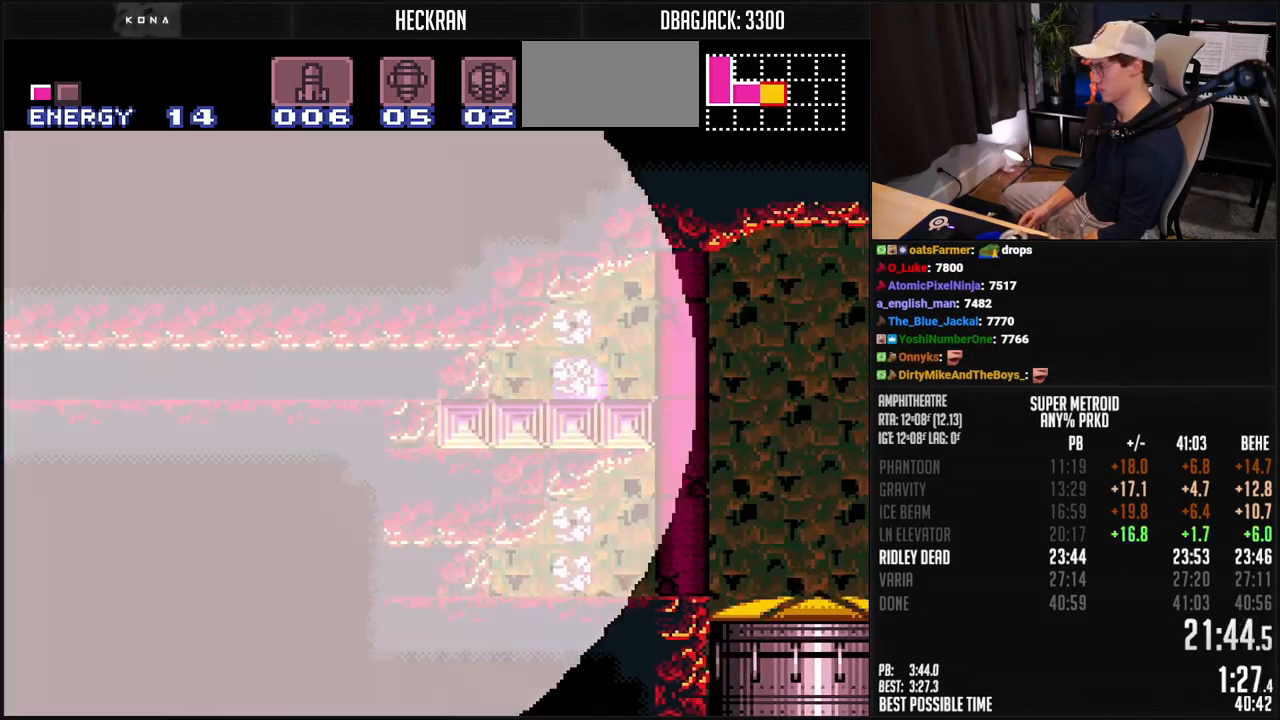
{"buttons": ["B", "DPAD_RIGHT"], "events": []}
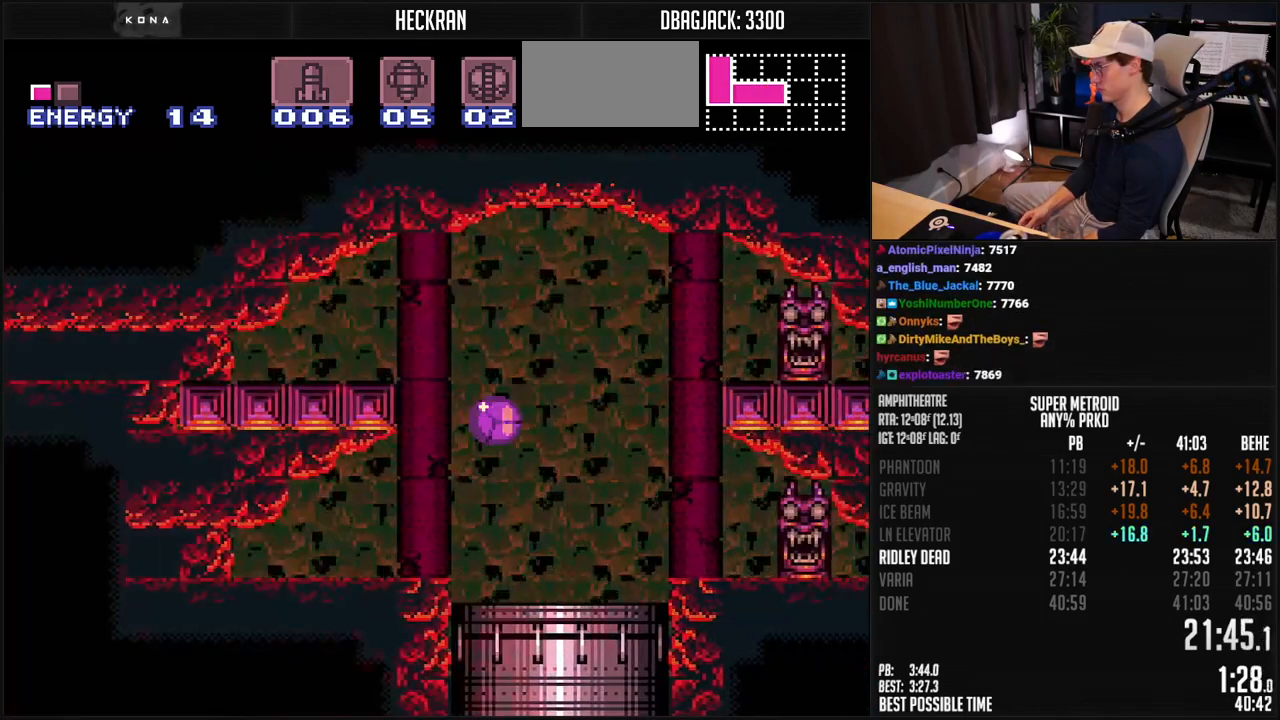
{"buttons": ["B", "DPAD_LEFT"], "events": [[100, "DPAD_RIGHT", "up"], [151, "DPAD_LEFT", "down"]]}
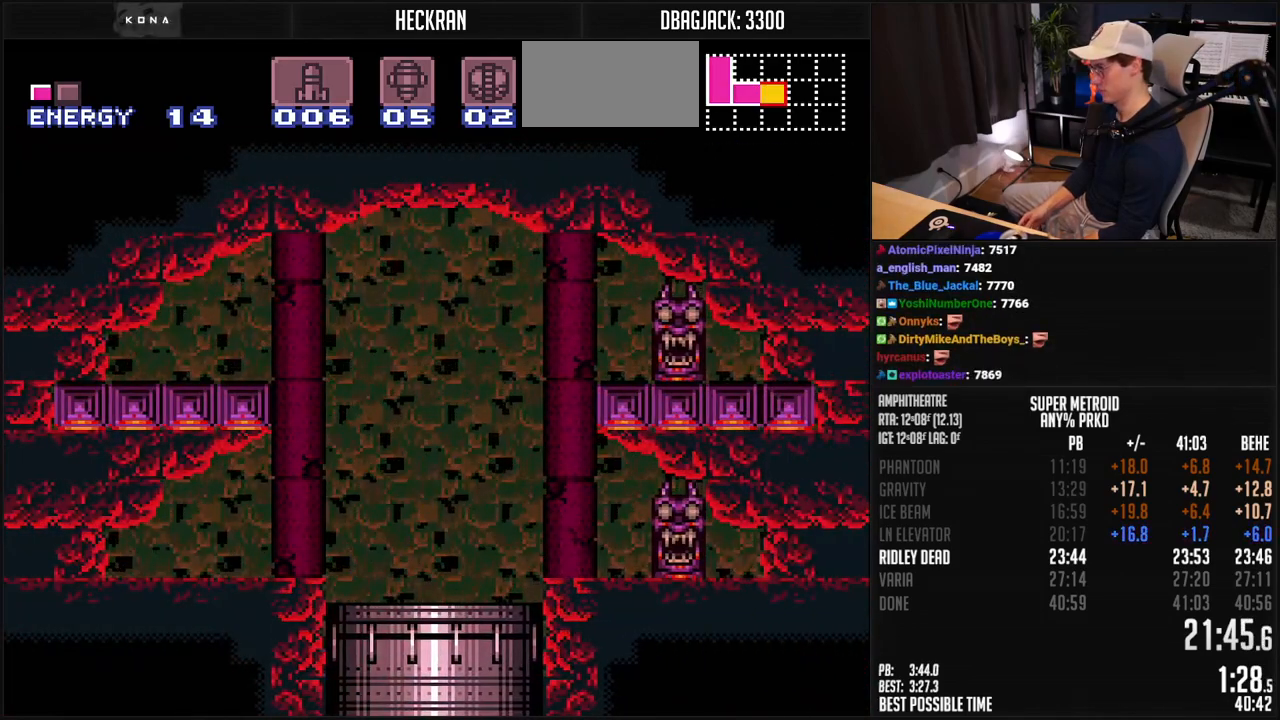
{"buttons": ["B", "DPAD_LEFT"], "events": []}
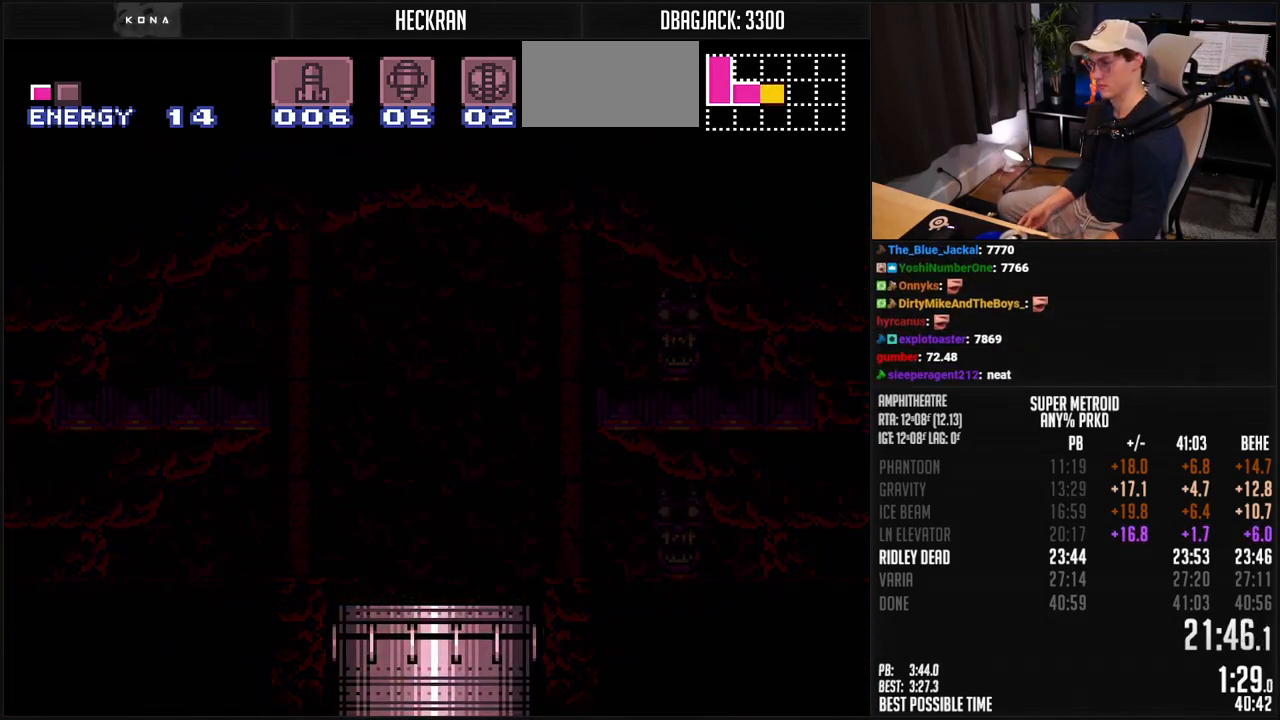
{"buttons": ["B"], "events": [[84, "DPAD_LEFT", "up"], [101, "B", "up"], [485, "B", "down"]]}
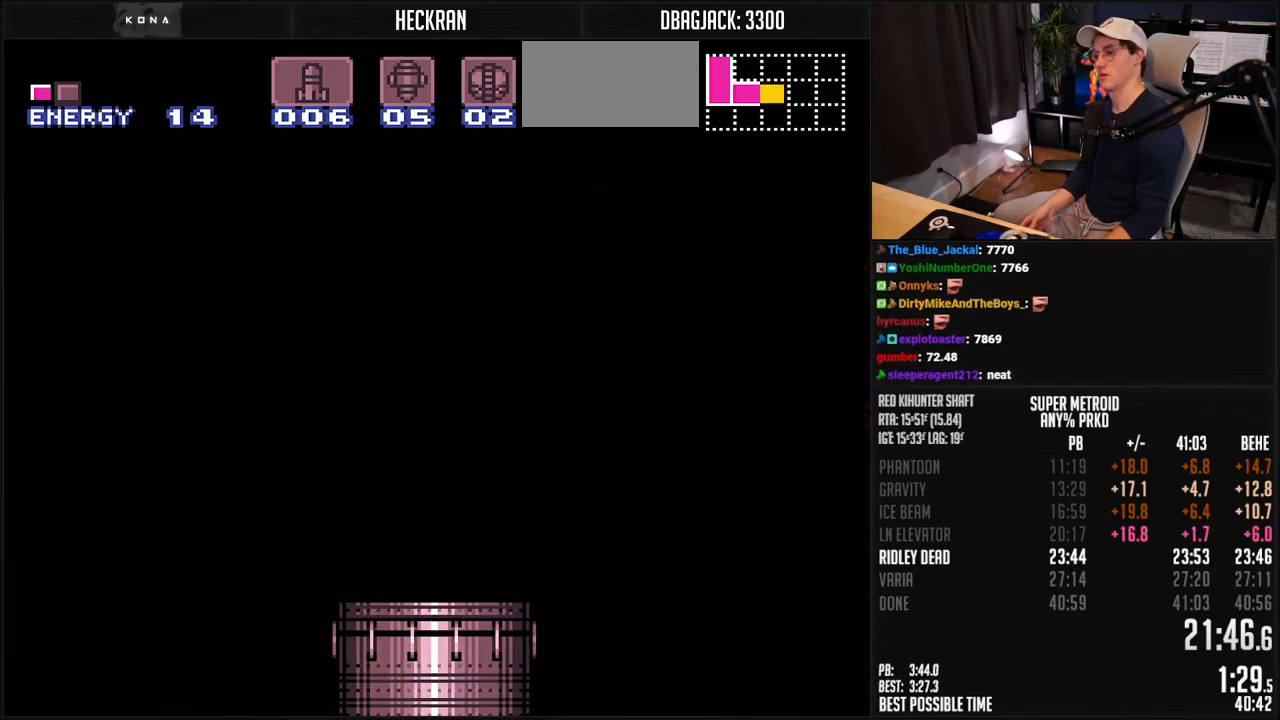
{"buttons": [], "events": [[167, "B", "up"]]}
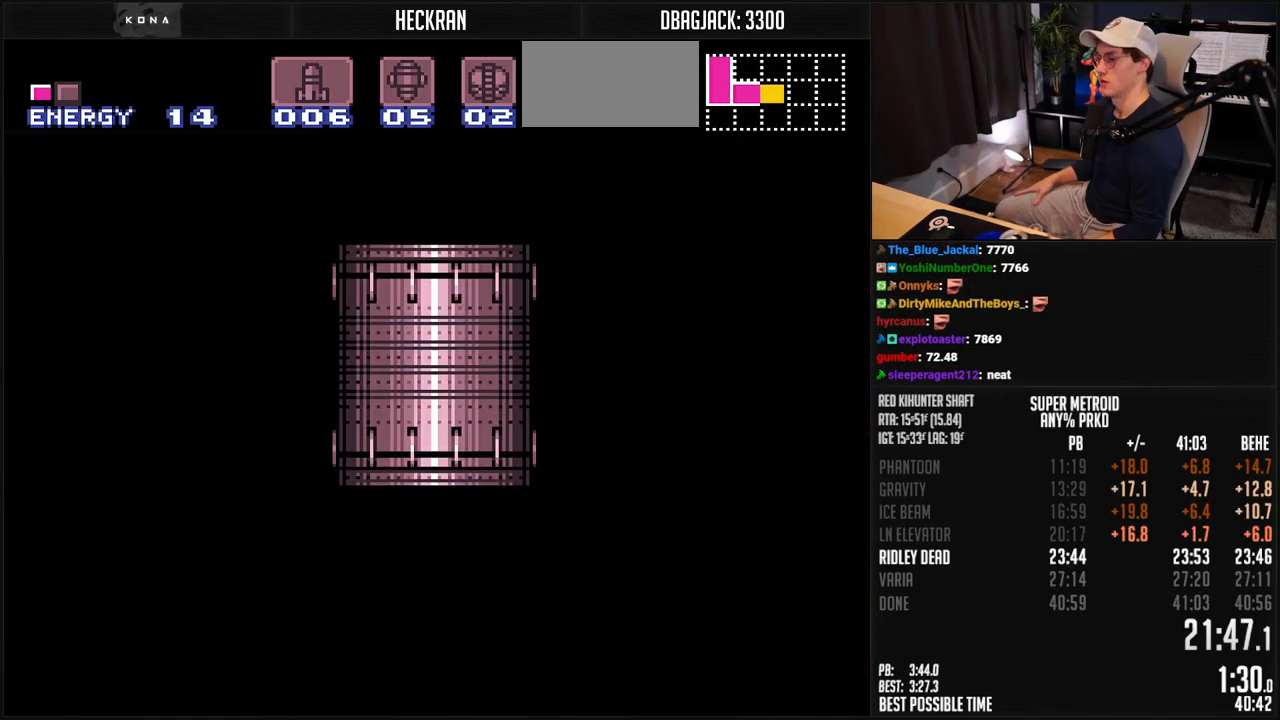
{"buttons": ["B"], "events": [[485, "B", "down"]]}
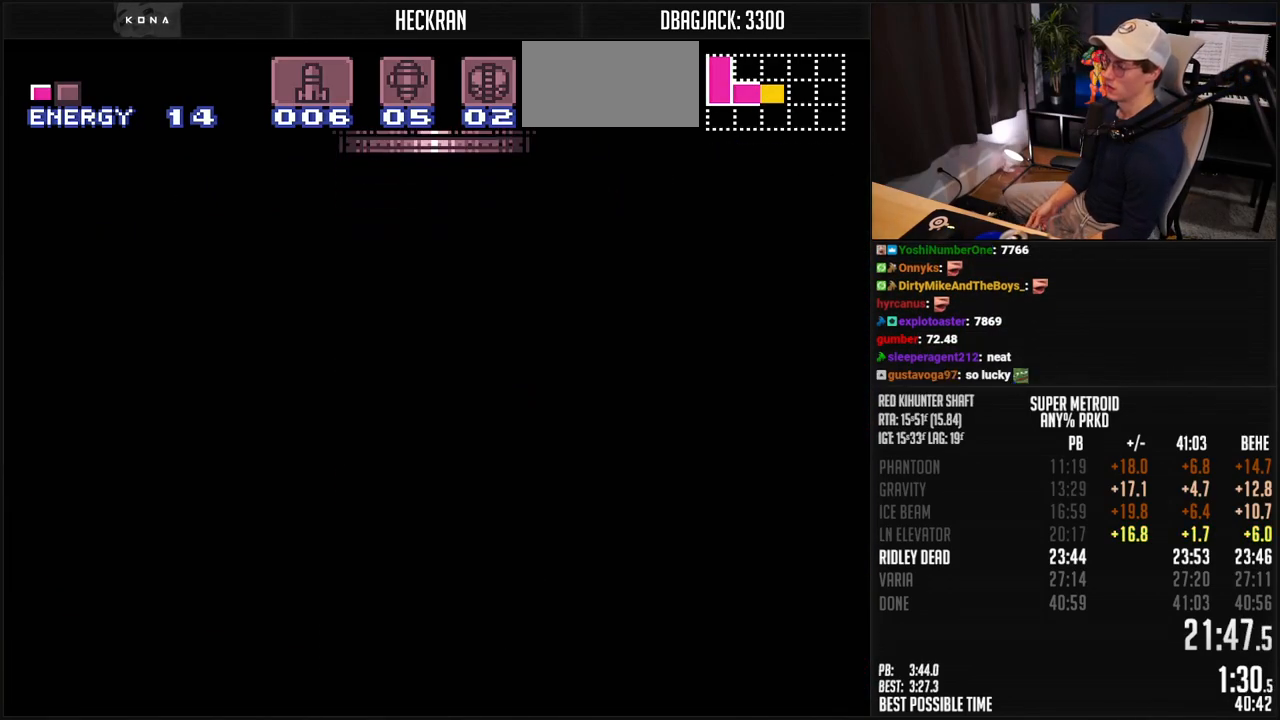
{"buttons": ["B", "DPAD_LEFT"], "events": [[233, "DPAD_LEFT", "down"]]}
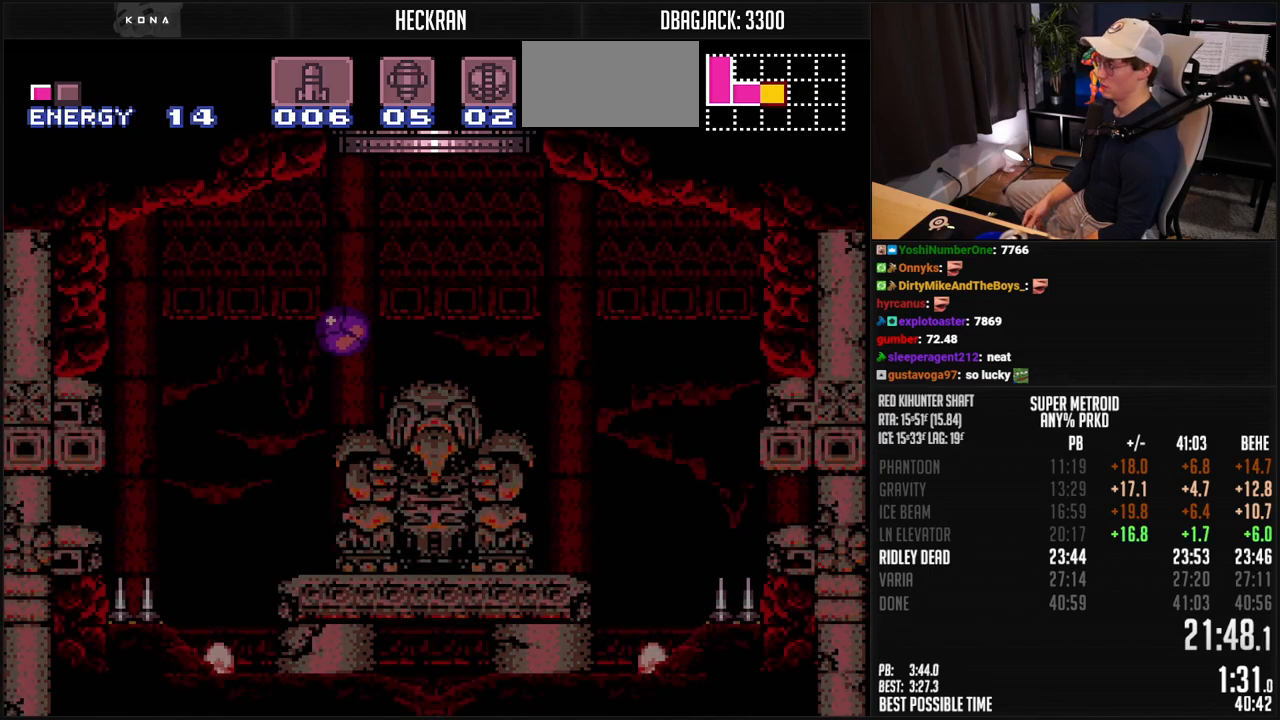
{"buttons": ["B", "DPAD_LEFT"], "events": []}
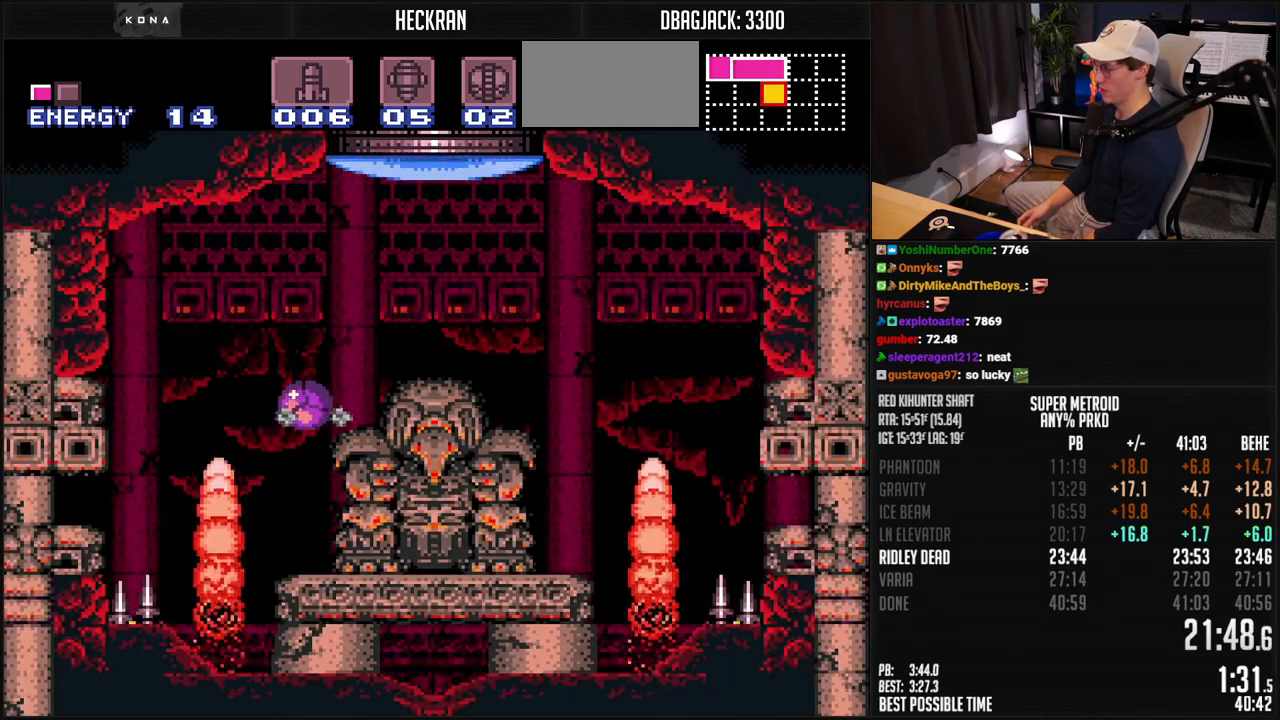
{"buttons": ["B", "DPAD_LEFT"], "events": []}
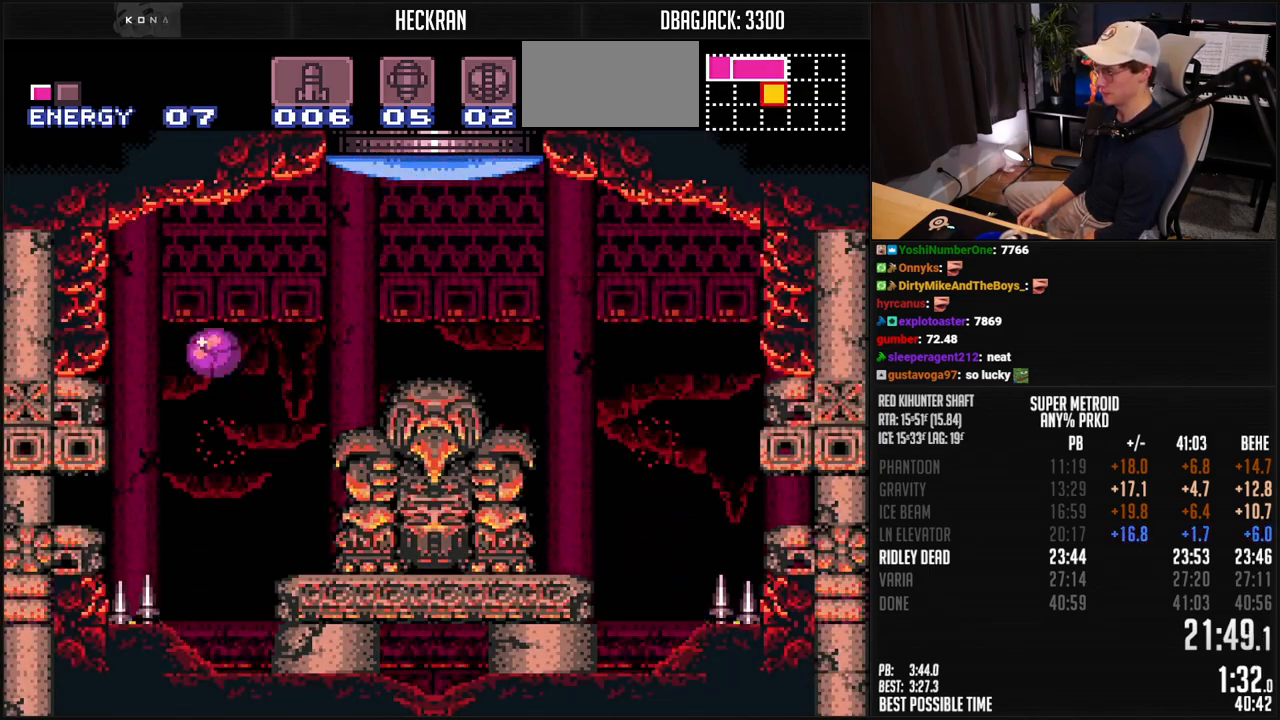
{"buttons": ["B", "X", "DPAD_LEFT"], "events": [[434, "X", "down"]]}
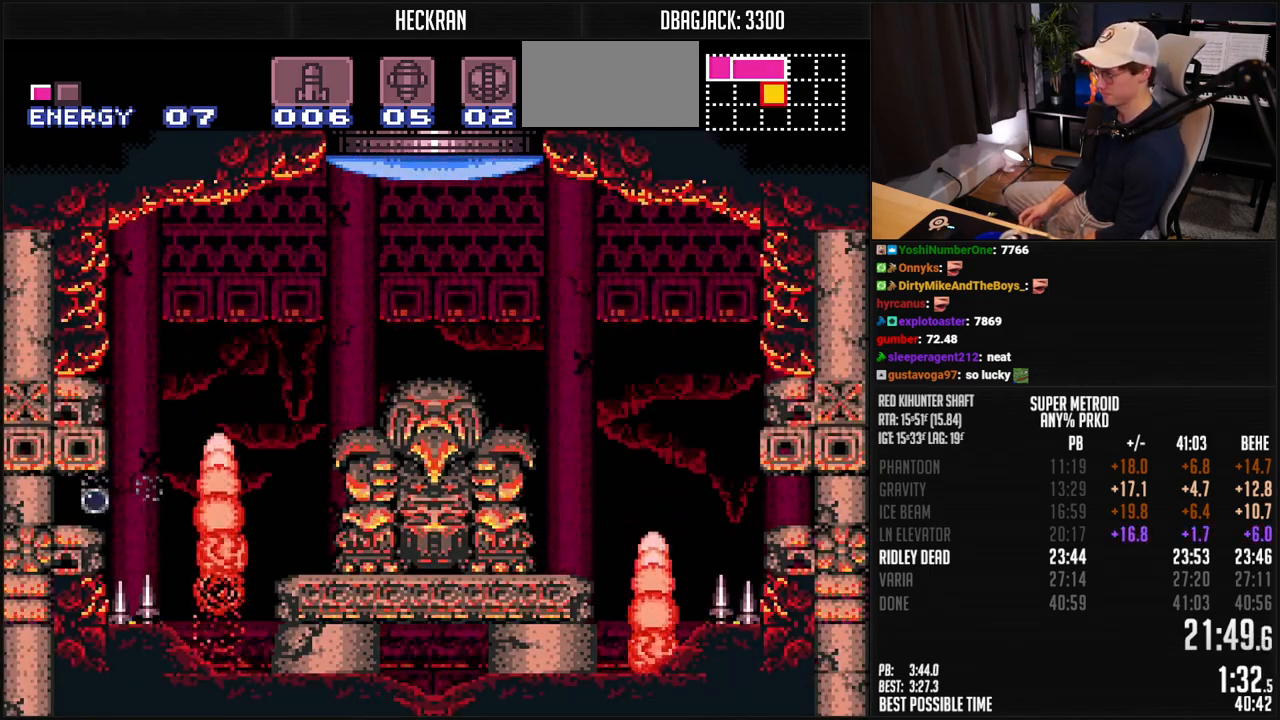
{"buttons": ["B", "DPAD_LEFT"], "events": [[33, "X", "up"]]}
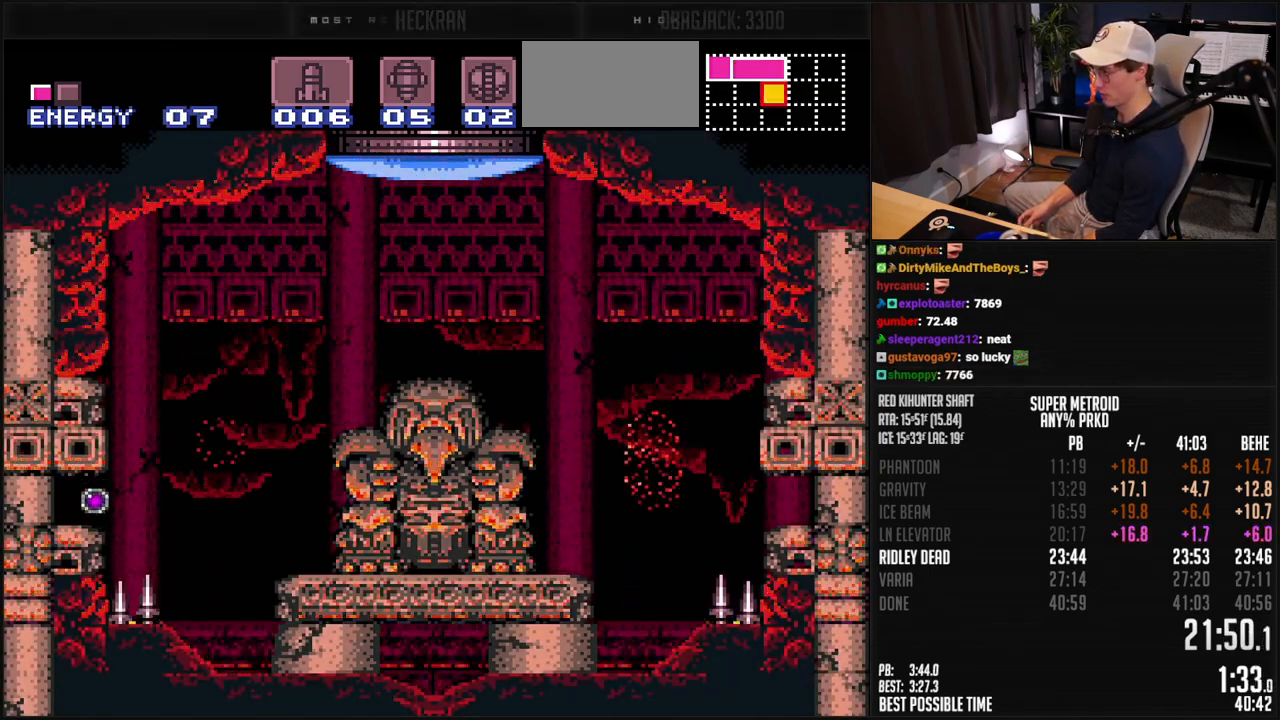
{"buttons": ["B", "DPAD_LEFT"], "events": []}
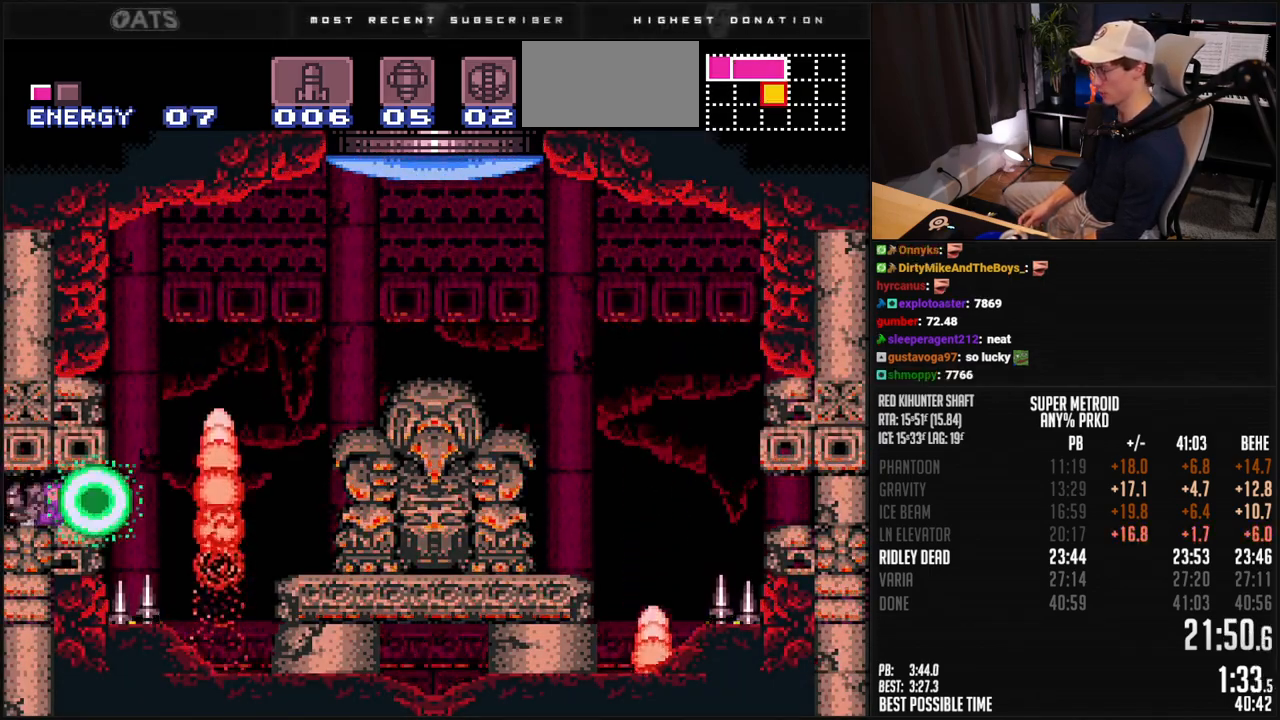
{"buttons": ["B", "DPAD_LEFT"], "events": []}
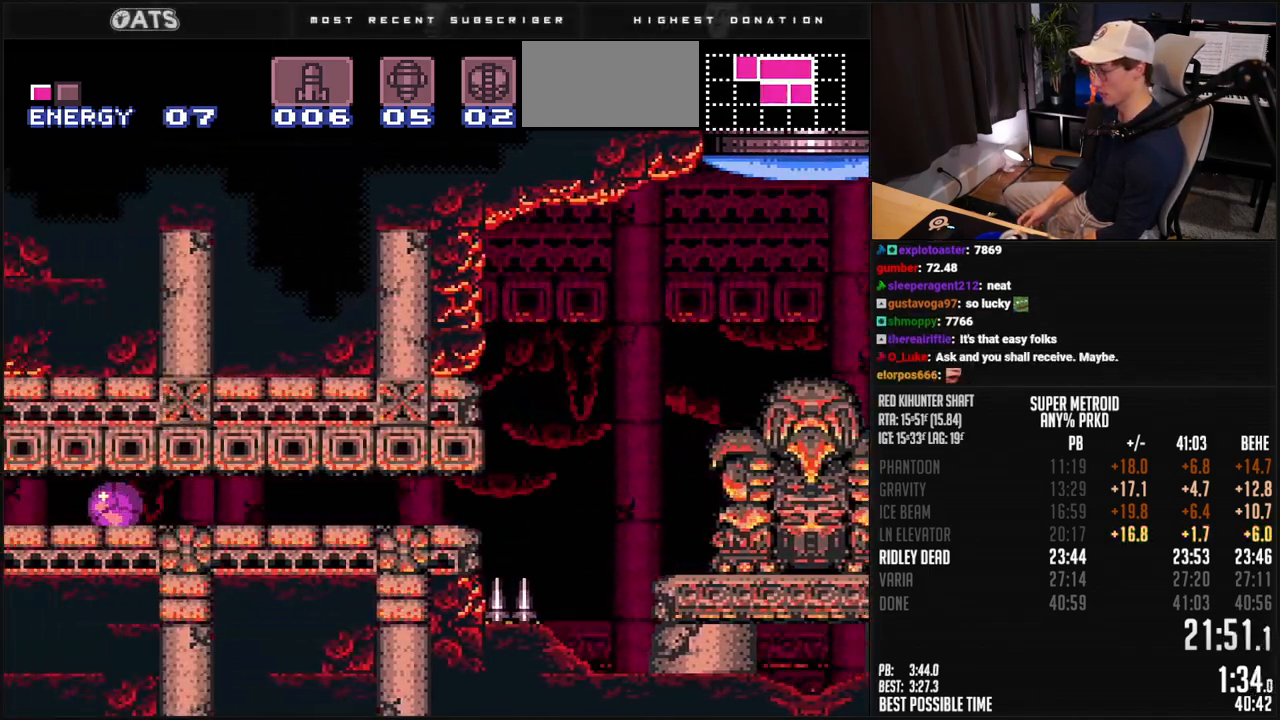
{"buttons": ["B", "DPAD_LEFT"], "events": []}